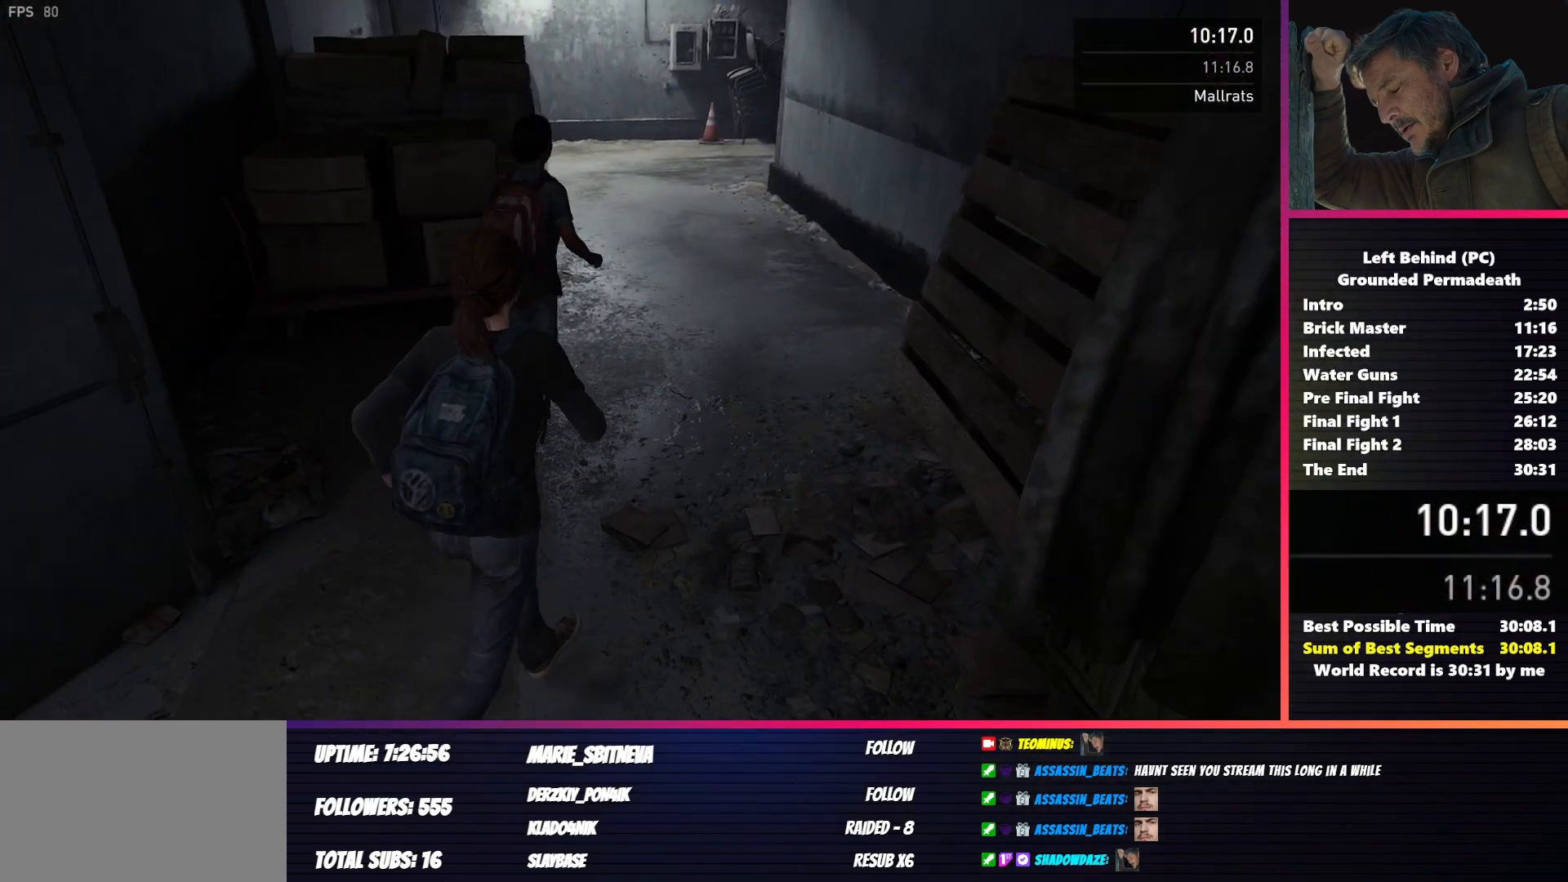
Gameplay with keyboard and mouse; each line is a JSON object with the keys and mouse buttons held at the frame after it. "events" lists presses ("down") and releases ("up") of "1", "2", "3", "4", "5", "a", "alt", "b", "c", "ctrl", "d", "e", "f", "g", "q", "r", "s", "shift", "space", "t", "v", "w", "x", "z", "mouse_left", "mouse_wheel", "mouse_right", "mouse_mb4" and "mouse_mb5" between this image and that frame as [ms after this image, input, new state], when the widget could be followed in between. "mouse_left", "mouse_wheel", "mouse_right", "mouse_mb4", "mouse_mb5" = the "left", "wheel", "right", "mb4", "mb5" buttons of the "mouse" list. No other keys are recorded. "wheel" means that the mouse wheel is clicked or scrolled. Mouse movement is not recorded. Not read: tab.
{"keys": ["shift", "w"], "mouse": [], "events": [[17, "d", "down"], [150, "d", "up"], [167, "a", "down"], [250, "a", "up"], [267, "d", "down"], [383, "d", "up"]]}
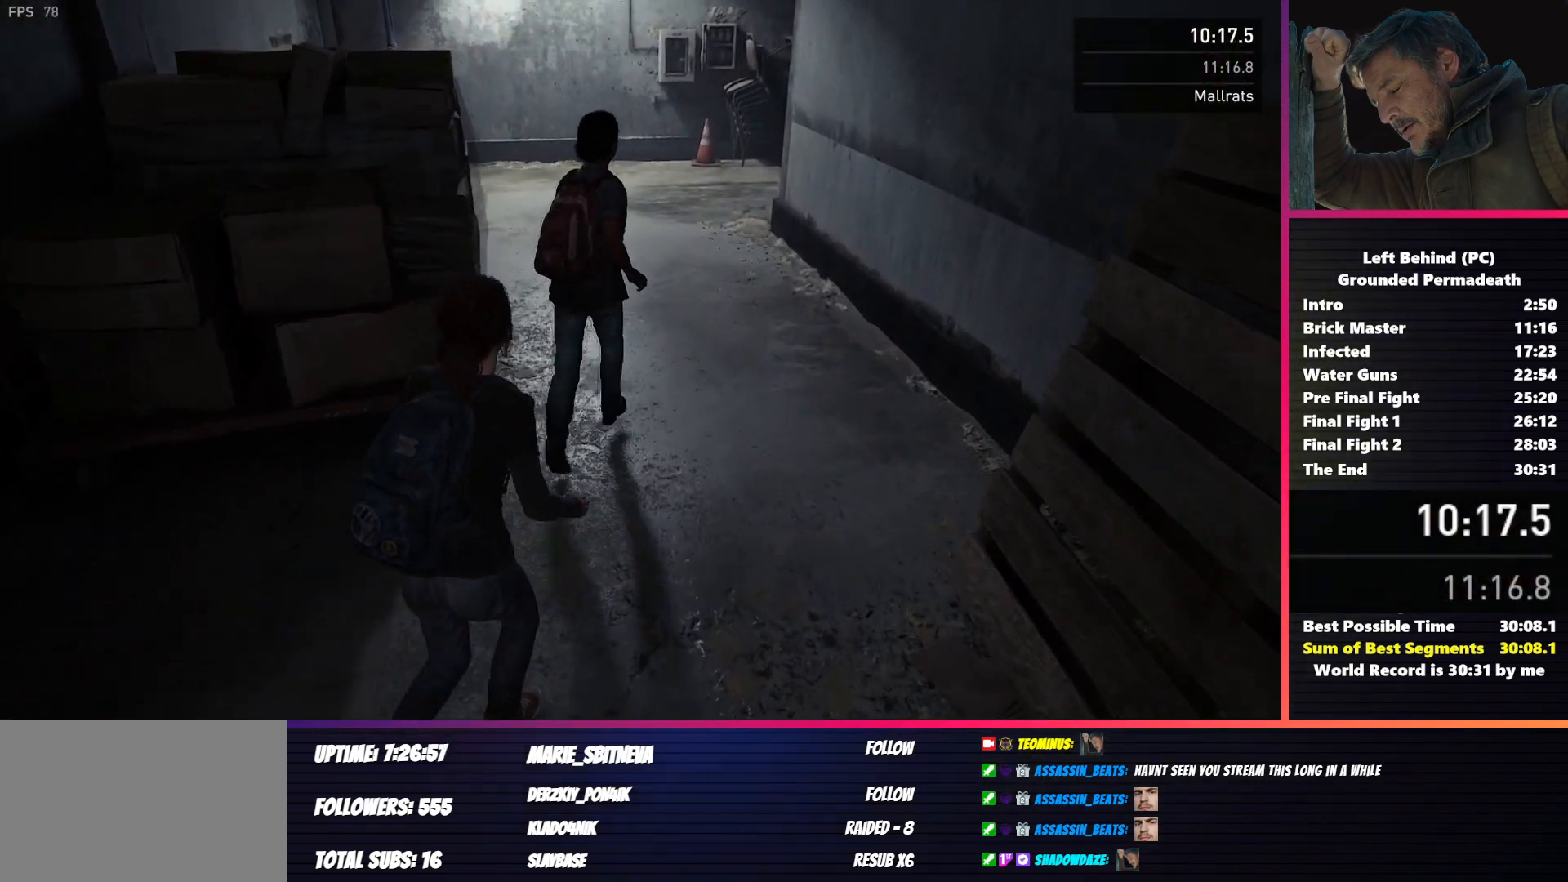
{"keys": ["shift", "w"], "mouse": [], "events": [[233, "a", "down"], [317, "a", "up"]]}
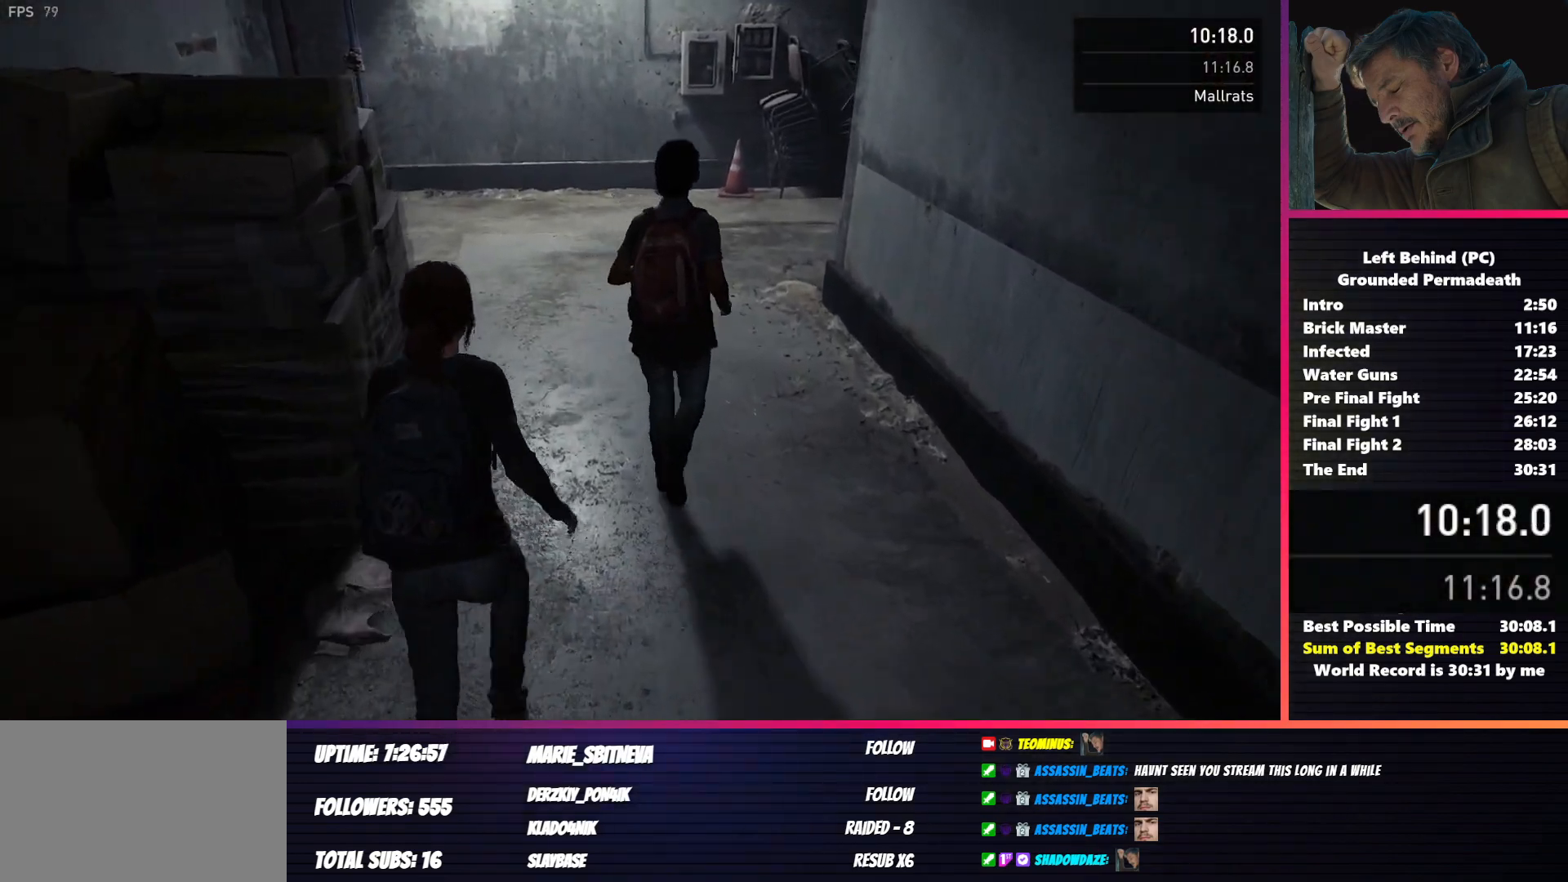
{"keys": ["shift", "w"], "mouse": [], "events": []}
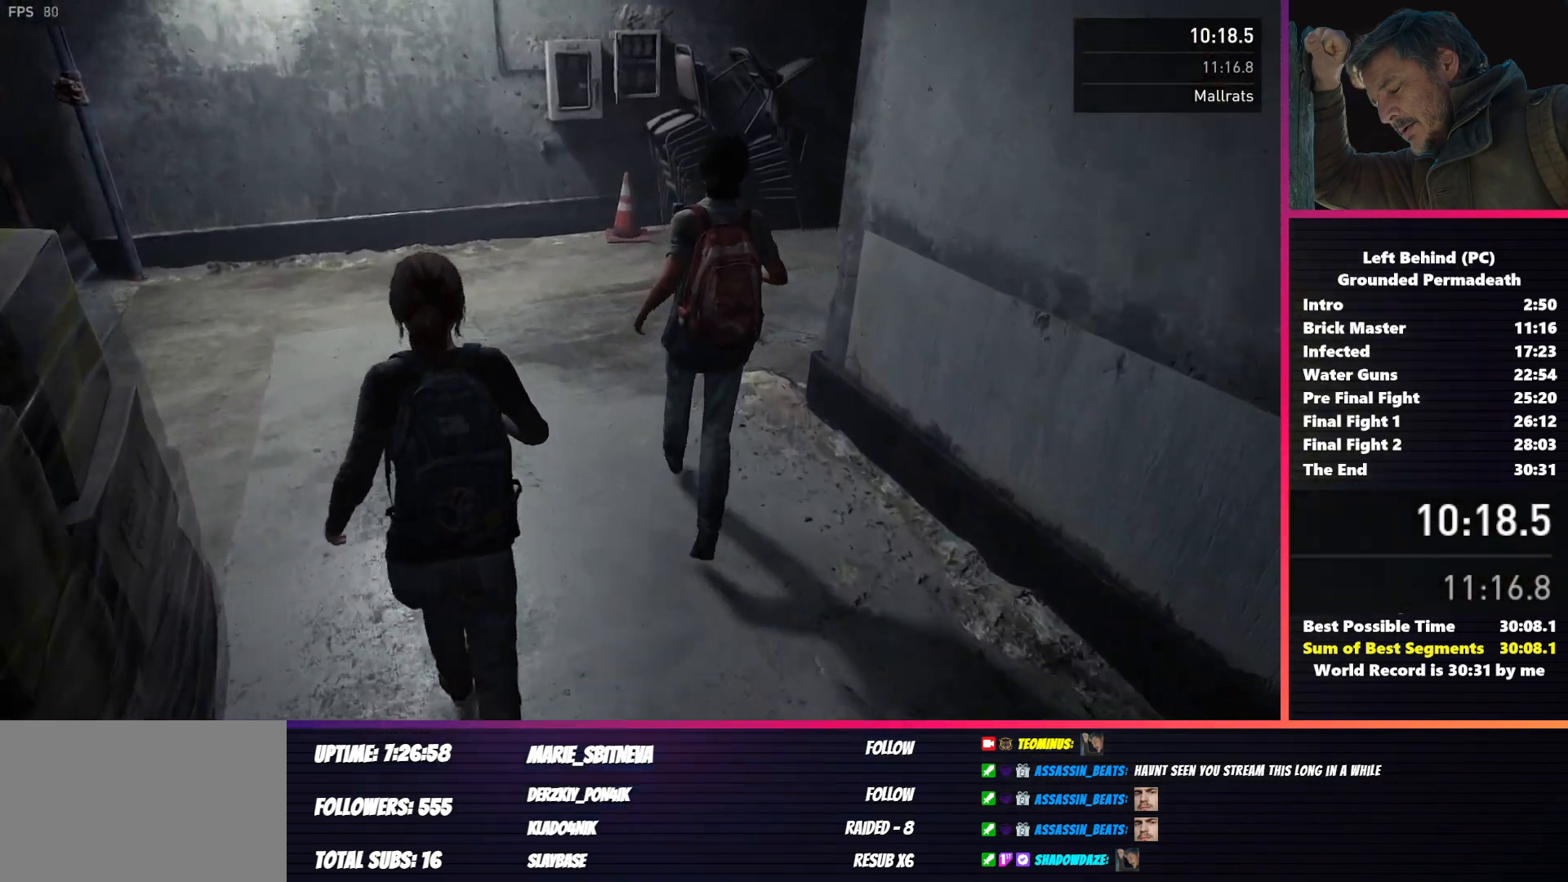
{"keys": ["shift", "w"], "mouse": [], "events": []}
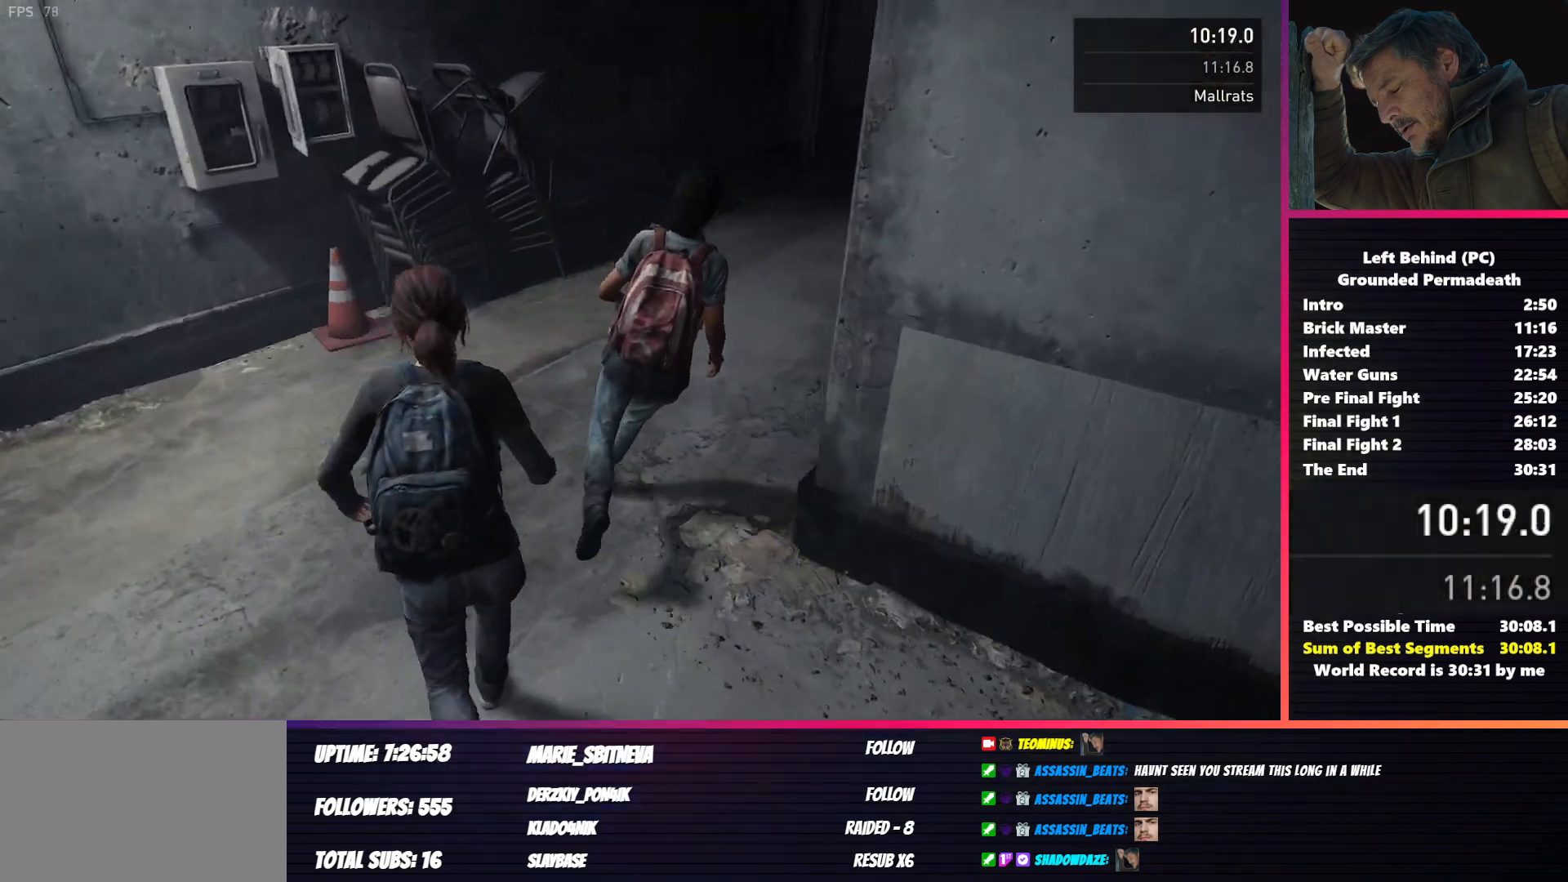
{"keys": ["shift", "w"], "mouse": [], "events": []}
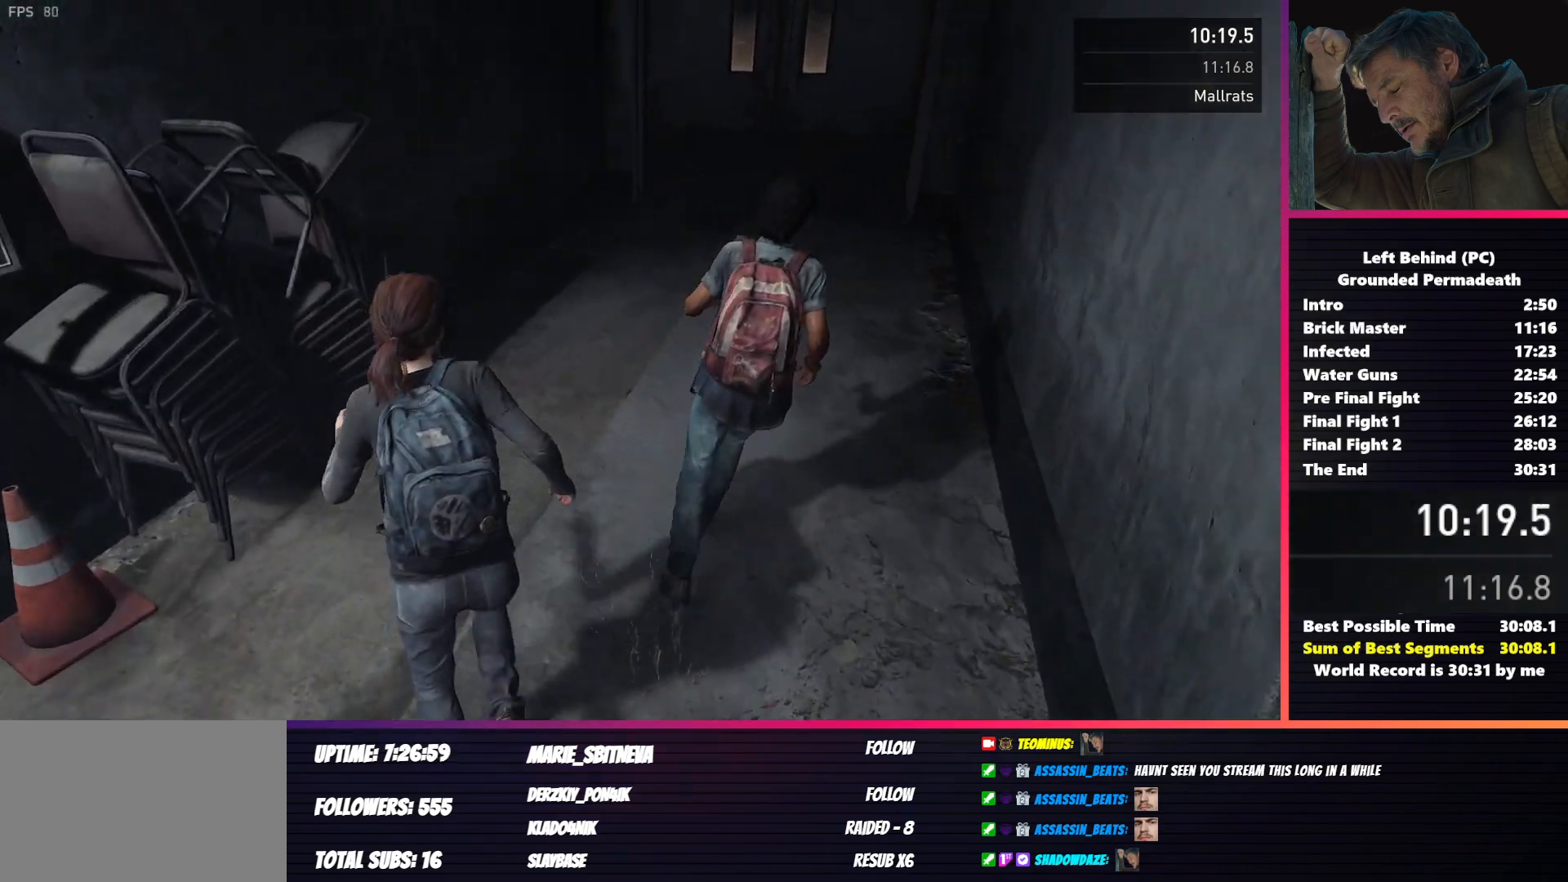
{"keys": ["shift", "w"], "mouse": [], "events": []}
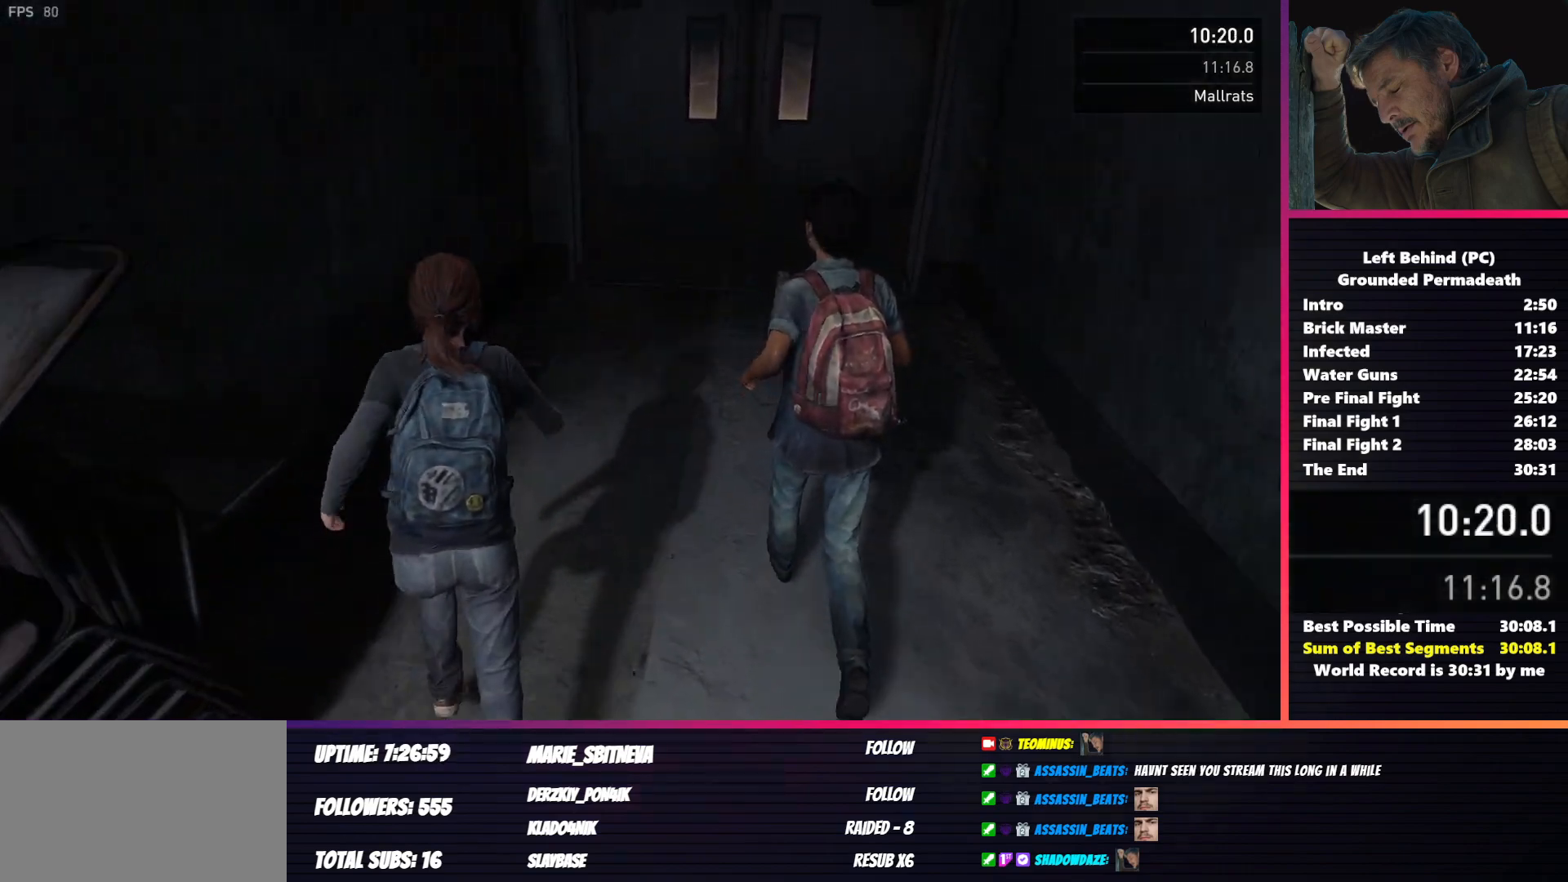
{"keys": ["shift", "w"], "mouse": [], "events": []}
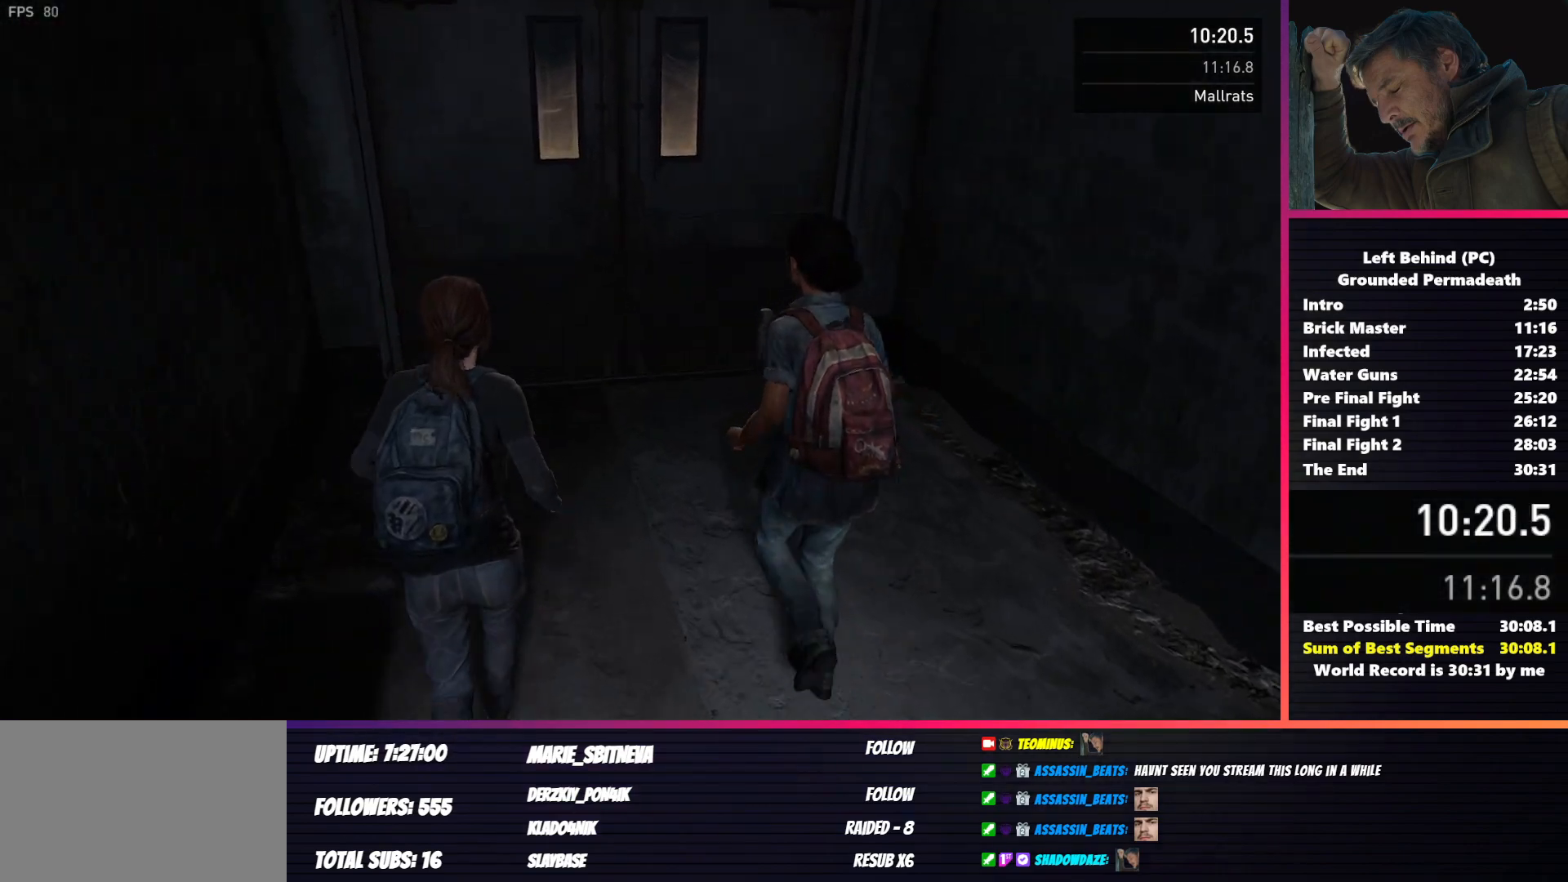
{"keys": [], "mouse": [], "events": [[467, "w", "up"], [483, "shift", "up"]]}
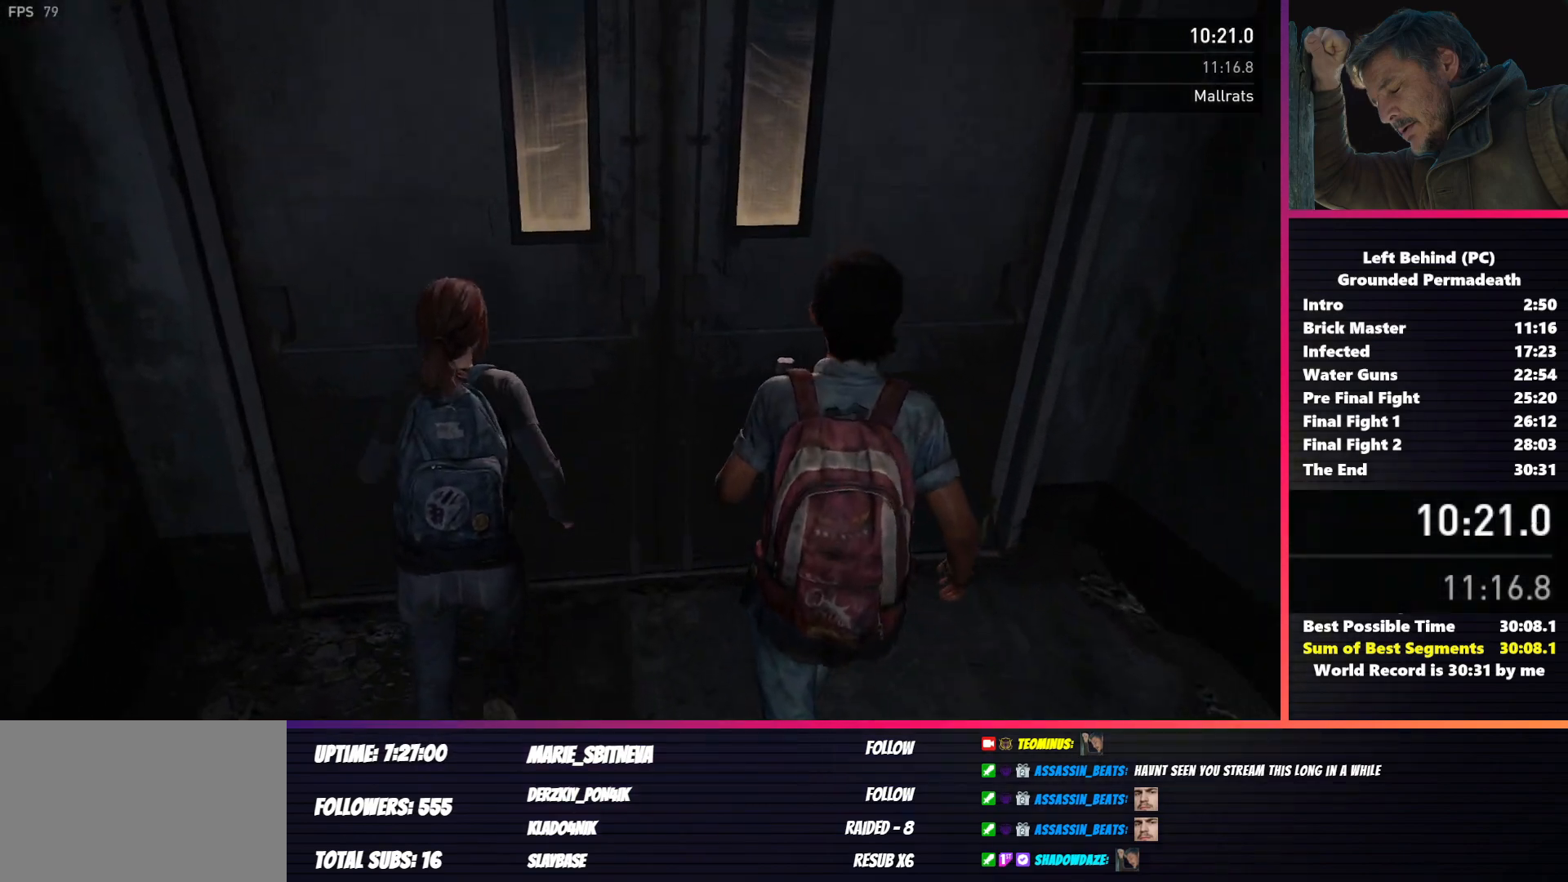
{"keys": ["f"], "mouse": [], "events": [[67, "f", "down"], [117, "f", "up"], [200, "f", "down"], [267, "f", "up"], [333, "f", "down"], [417, "f", "up"], [483, "f", "down"]]}
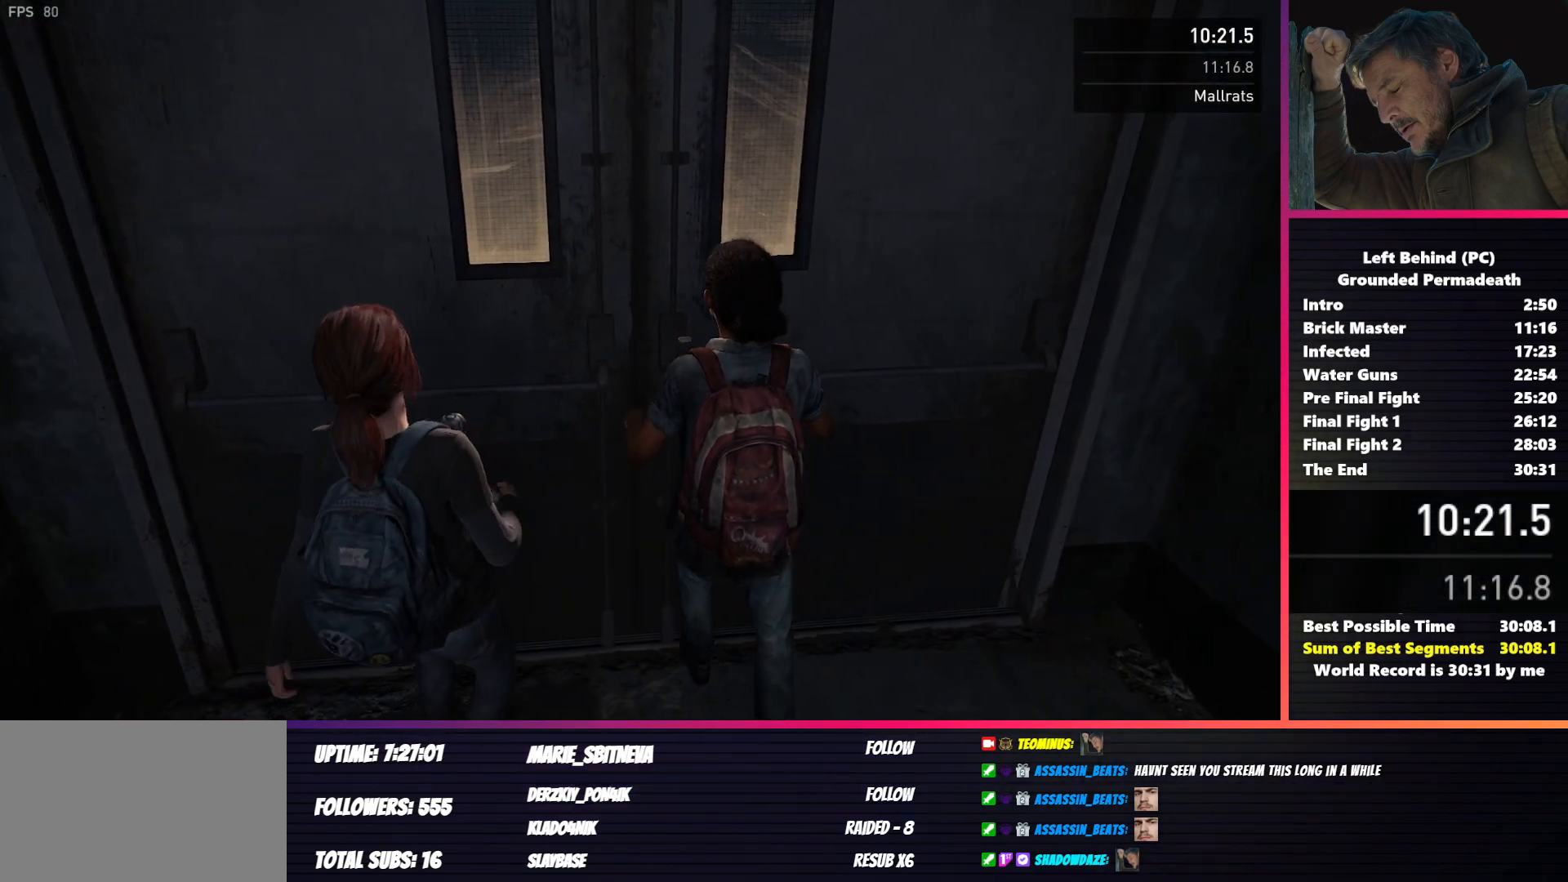
{"keys": ["f"], "mouse": [], "events": [[50, "f", "up"], [133, "f", "down"], [183, "f", "up"], [250, "f", "down"], [317, "f", "up"], [383, "f", "down"], [433, "f", "up"], [500, "f", "down"]]}
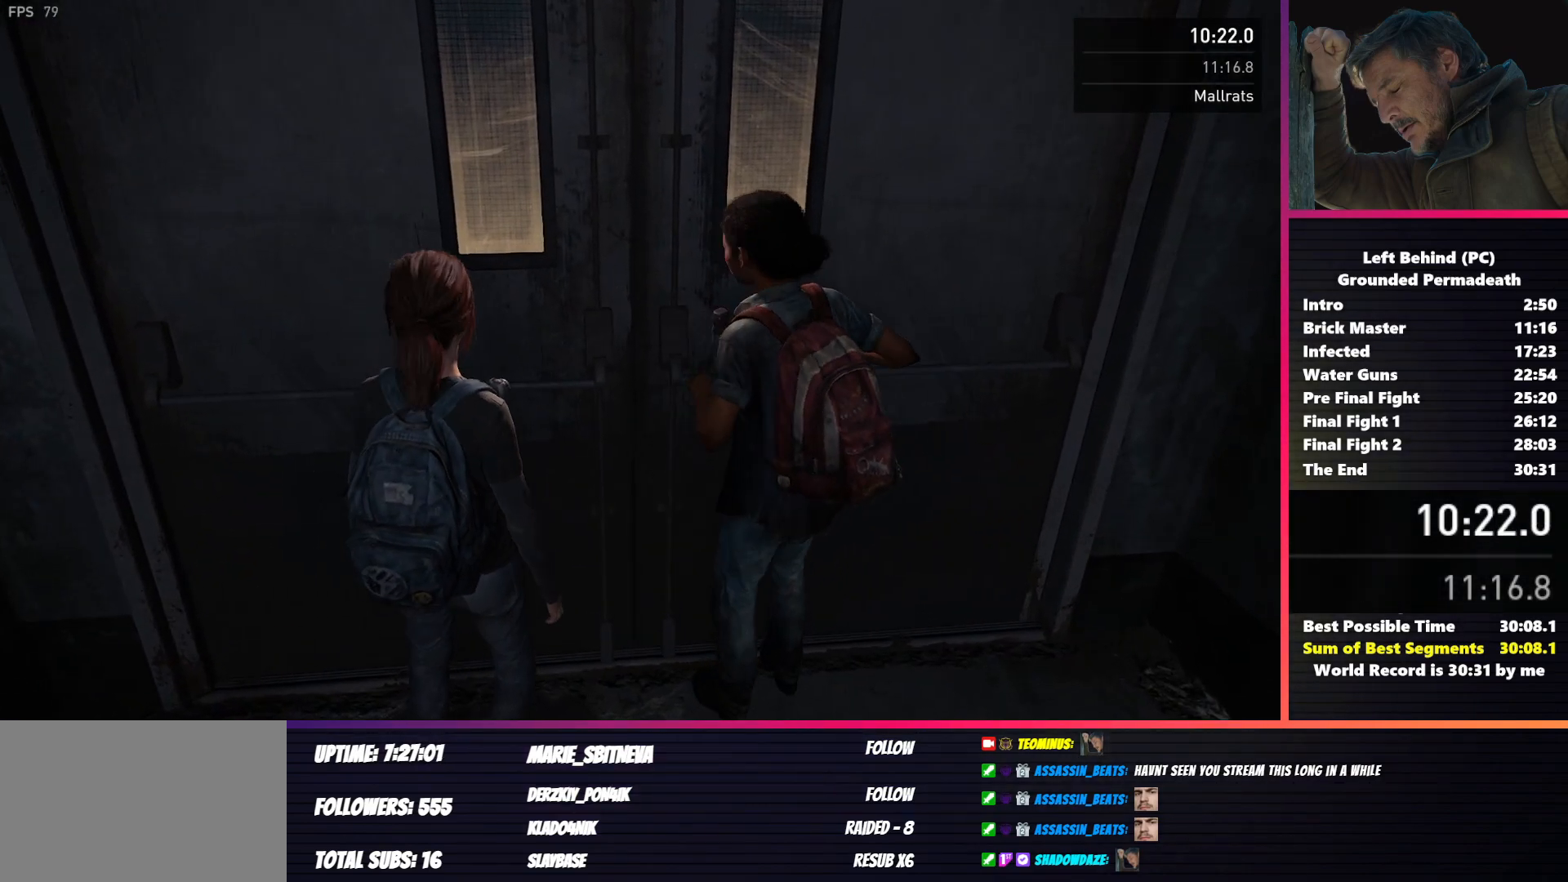
{"keys": [], "mouse": [], "events": [[50, "f", "up"], [117, "f", "down"], [183, "f", "up"]]}
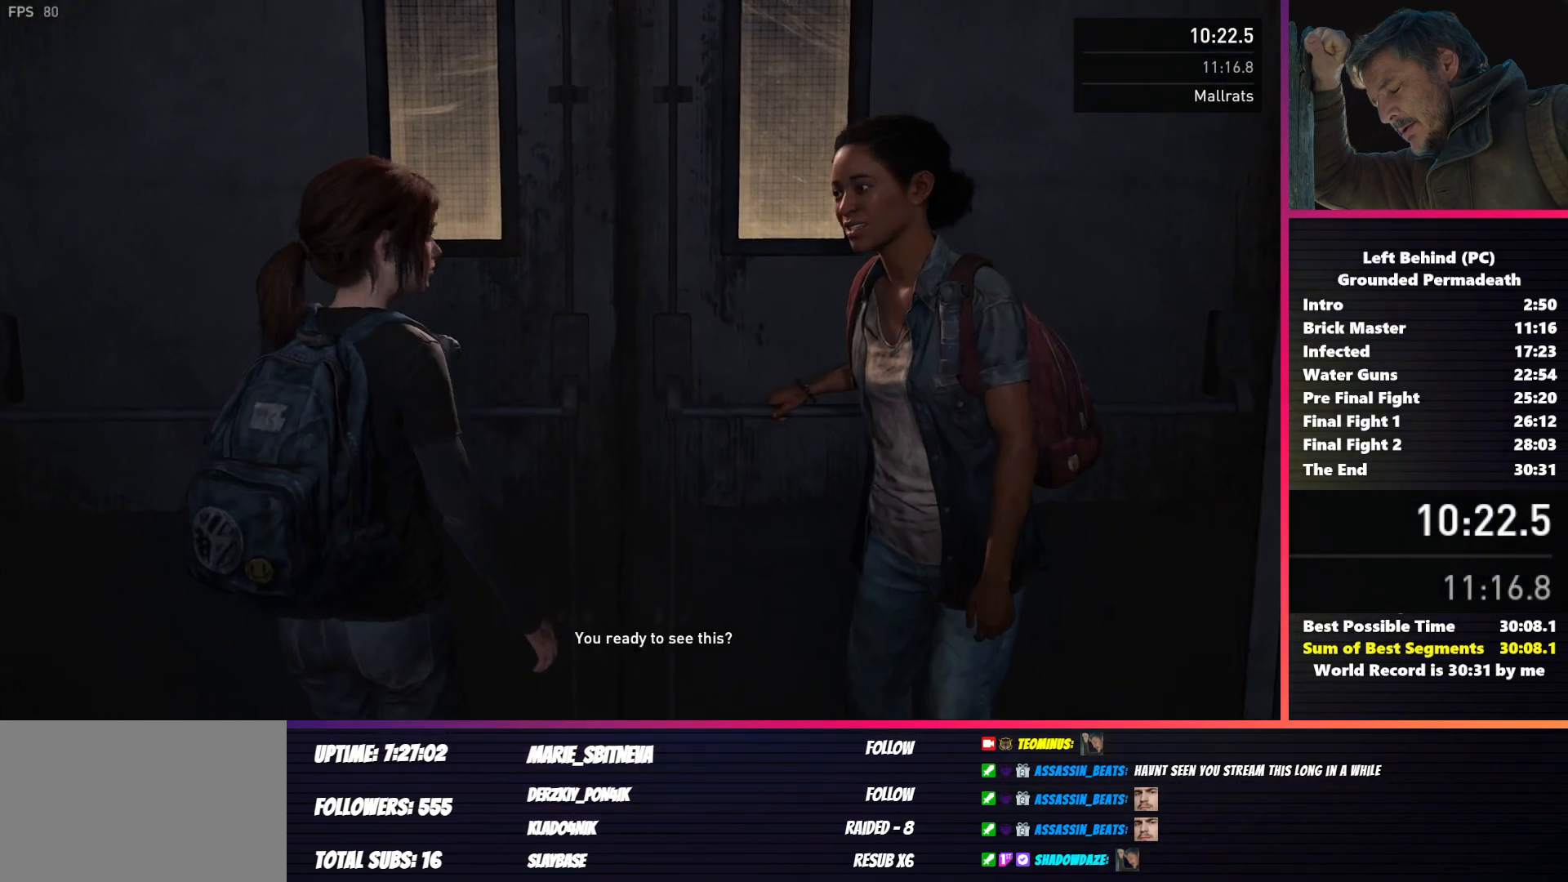
{"keys": [], "mouse": [], "events": []}
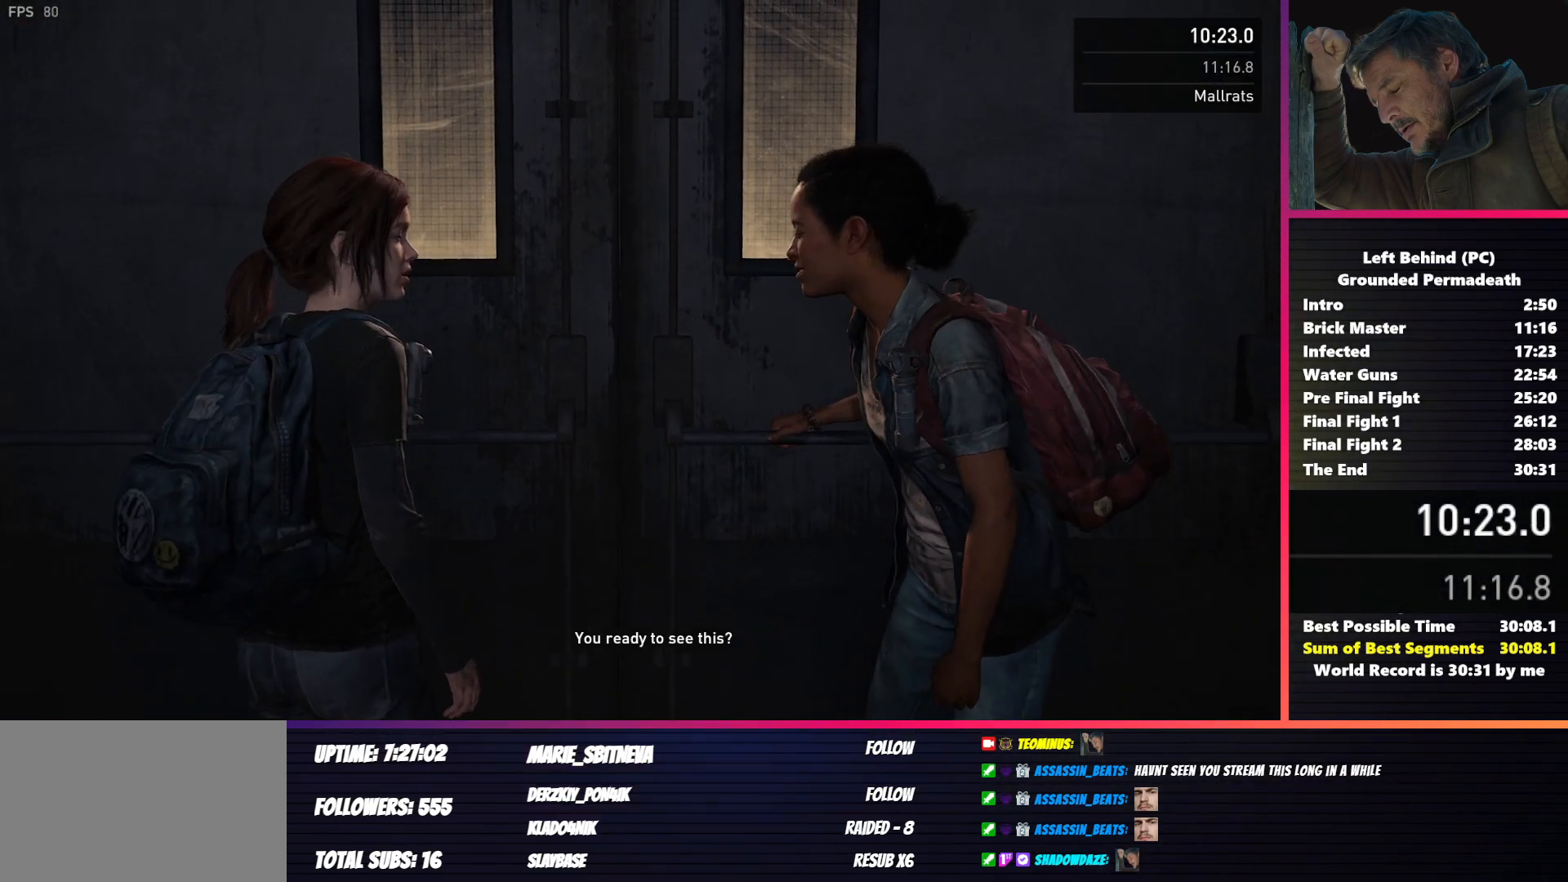
{"keys": [], "mouse": [], "events": []}
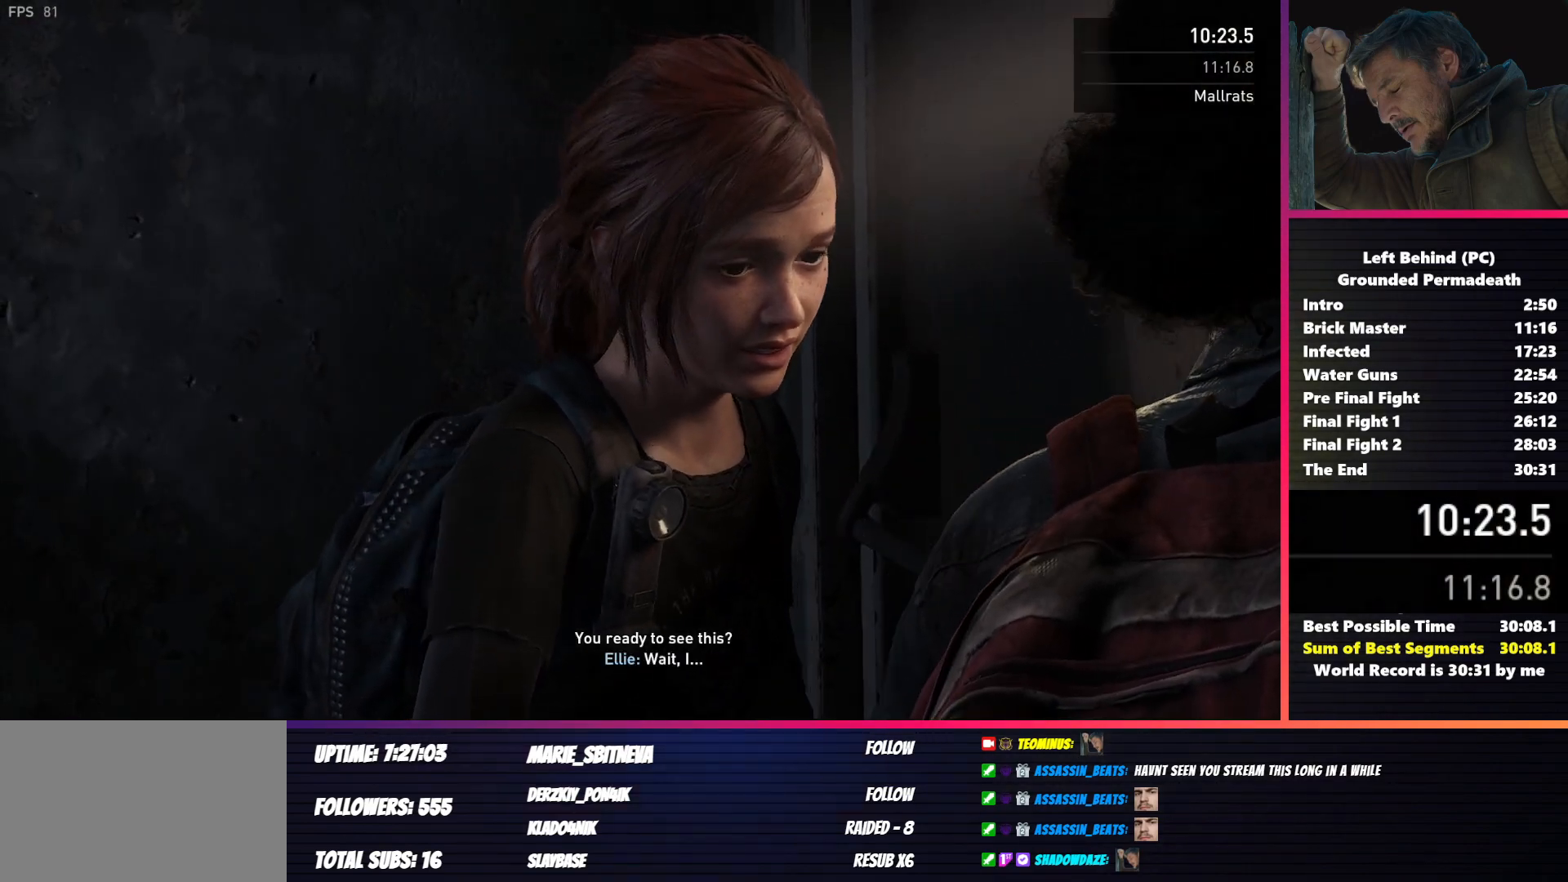
{"keys": [], "mouse": [], "events": []}
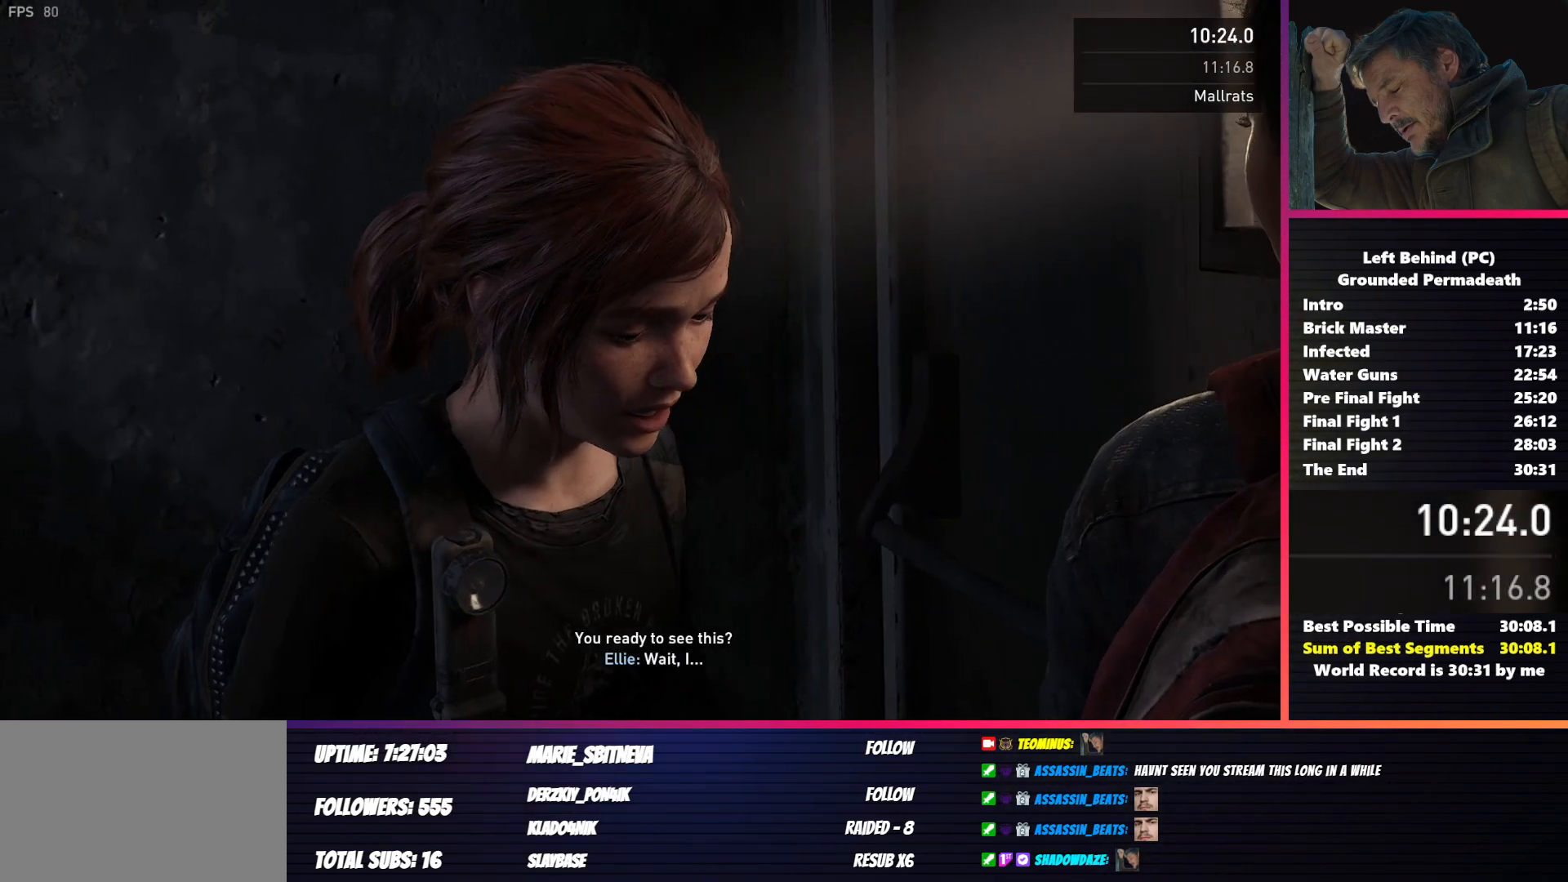
{"keys": [], "mouse": [], "events": []}
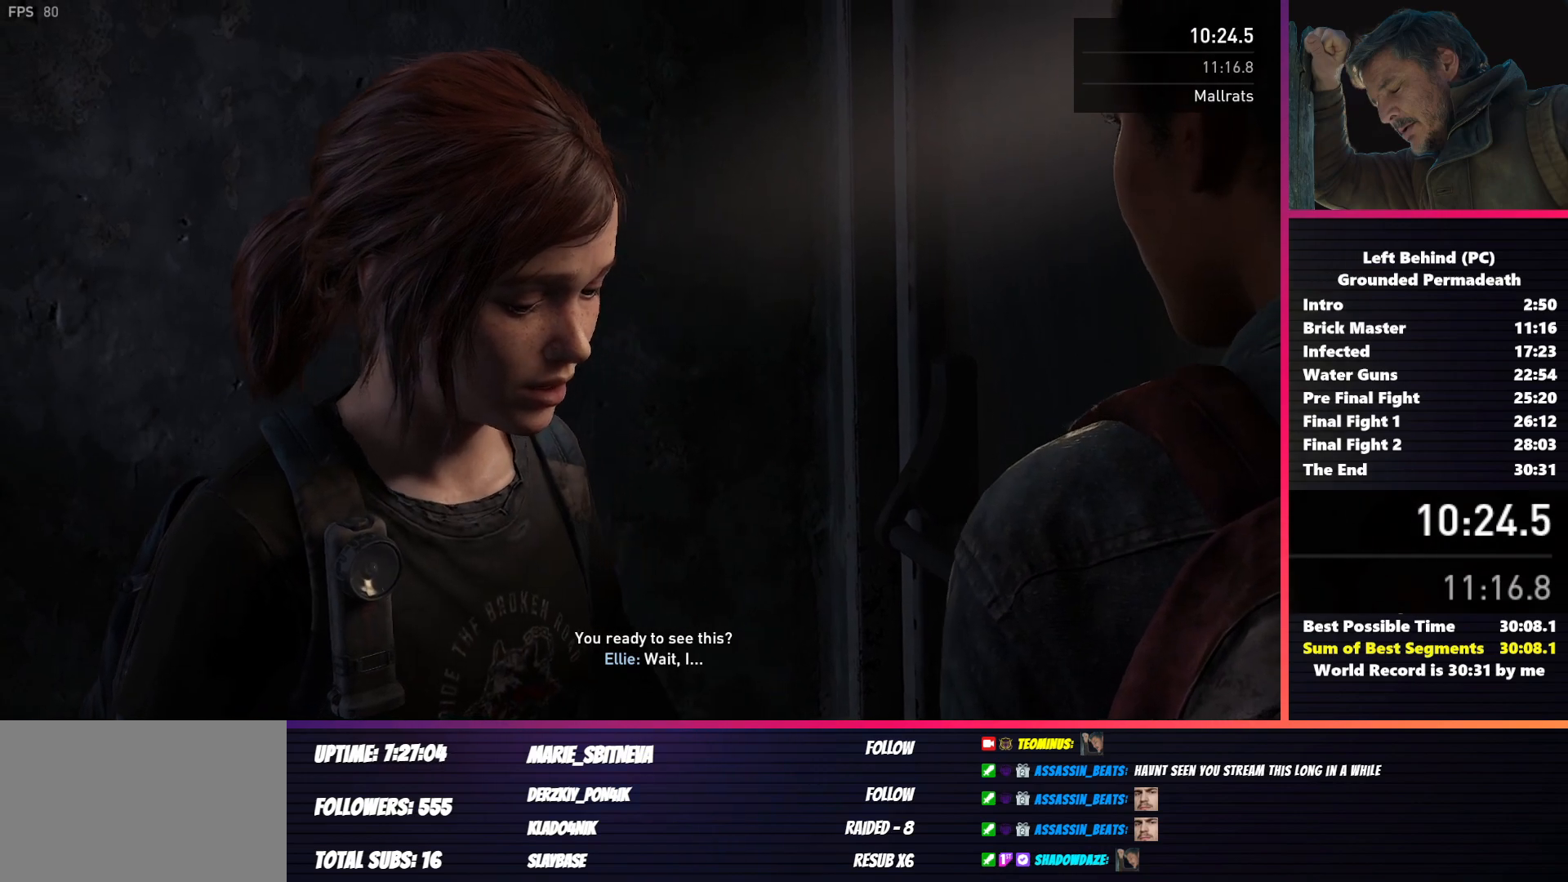
{"keys": [], "mouse": [], "events": []}
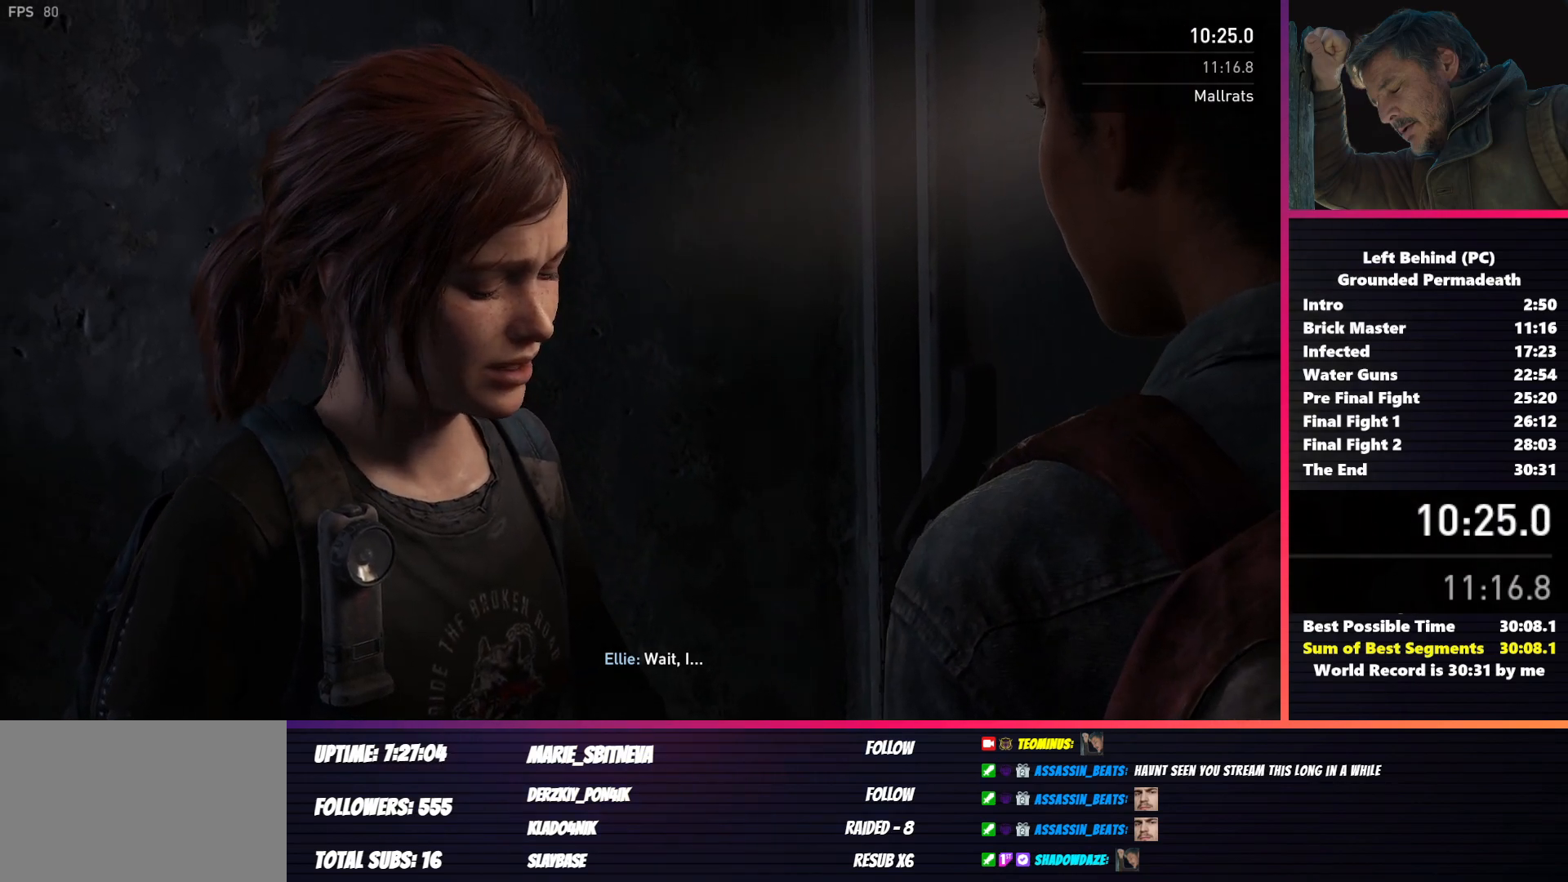
{"keys": [], "mouse": [], "events": []}